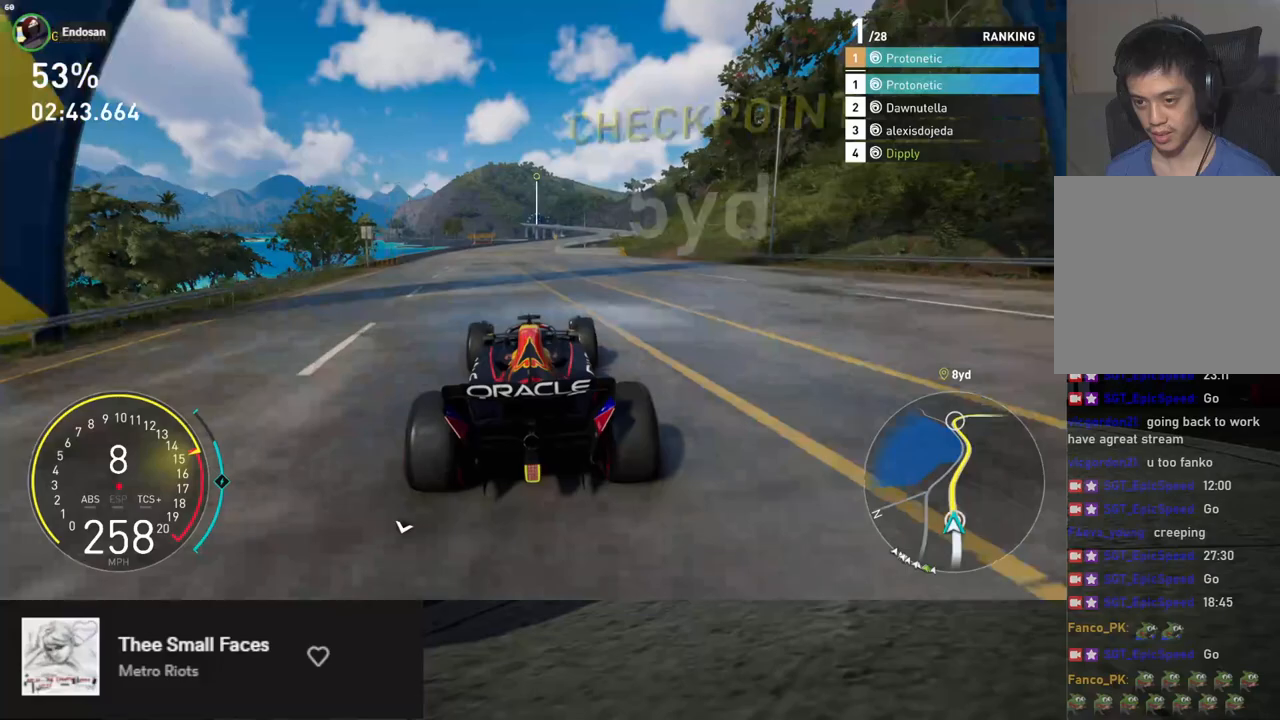
Gameplay with a controller (Xbox layout); each line is a JSON object with the inputs held at the frame after it. "events" lists button and stick changes between this image and that frame as [ms after this image, input, new state], when the widget could be followed in between.
{"buttons": ["R2"], "left_stick": "center", "right_stick": "center", "events": []}
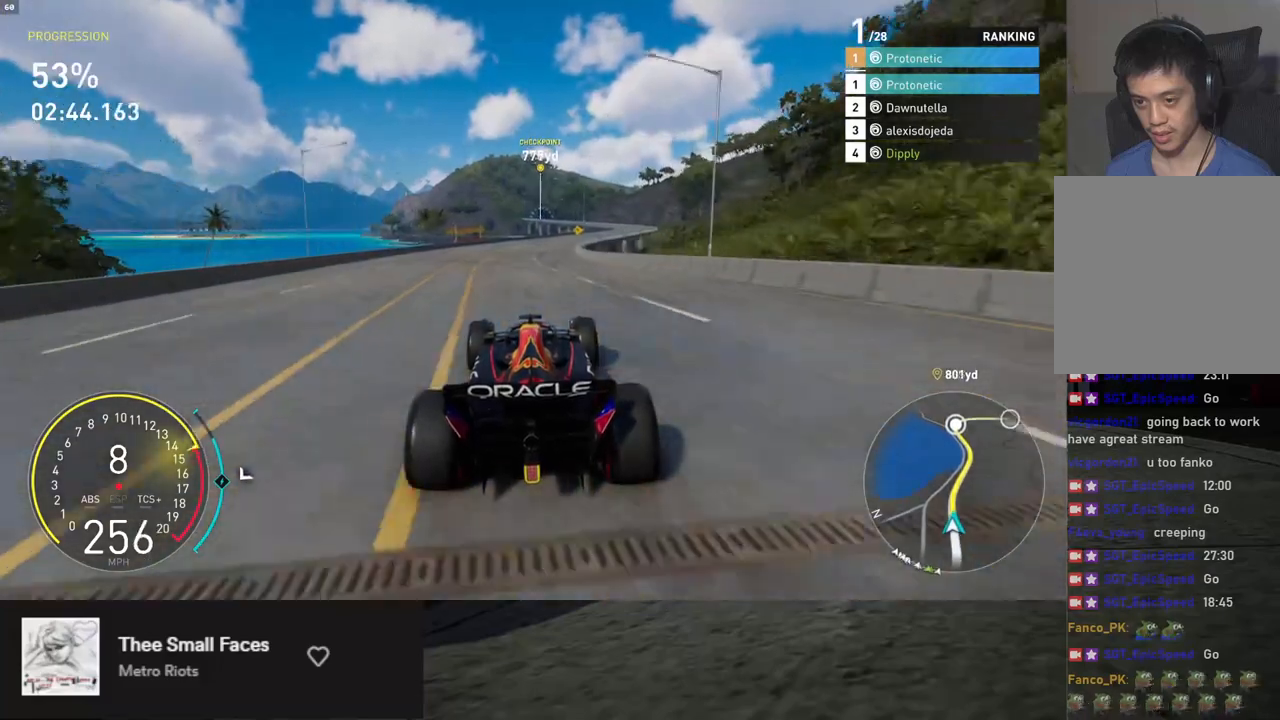
{"buttons": ["R2"], "left_stick": "right", "right_stick": "center", "events": [[168, "left_stick", "right"]]}
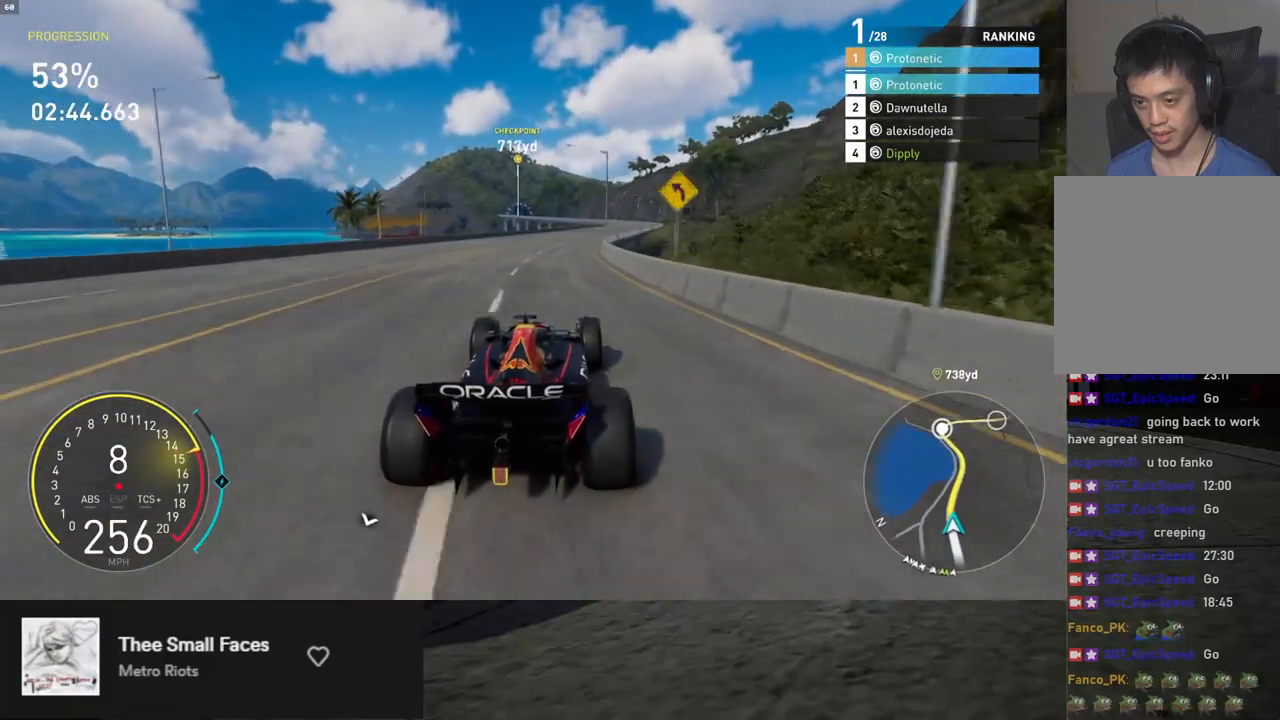
{"buttons": ["R2"], "left_stick": "center", "right_stick": "center", "events": [[435, "left_stick", "center"]]}
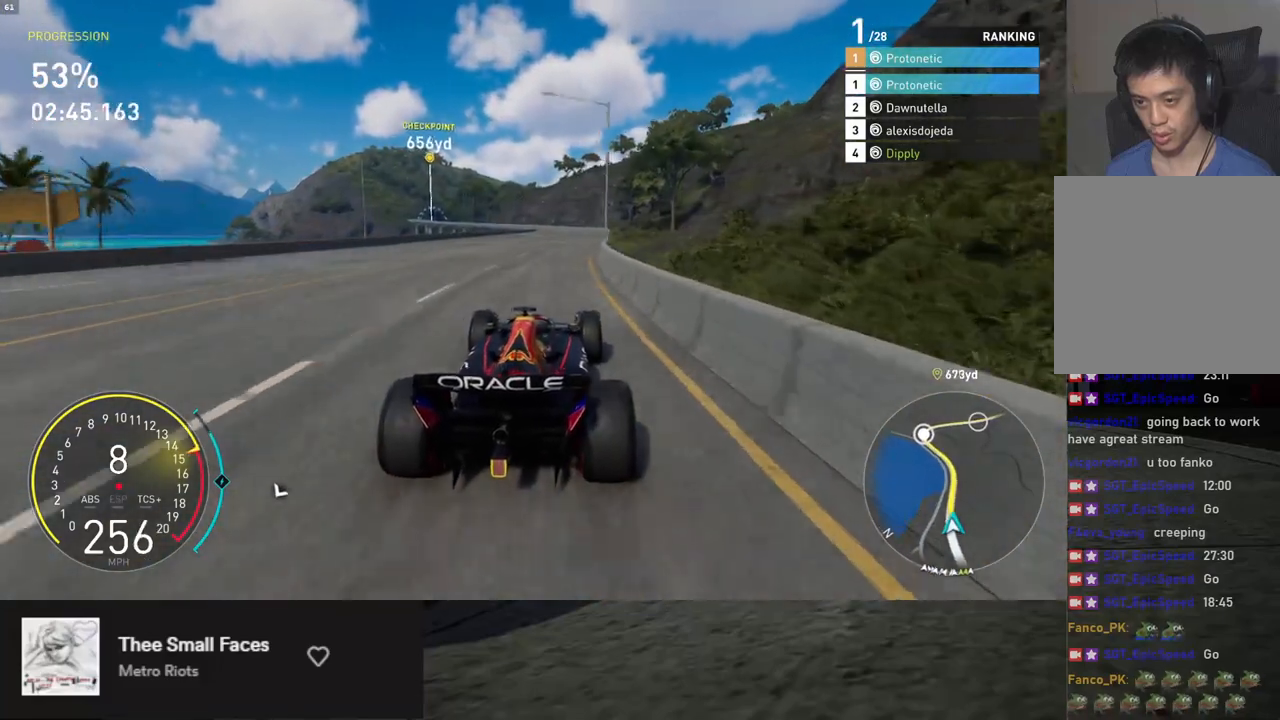
{"buttons": ["R2"], "left_stick": "center", "right_stick": "center", "events": [[117, "left_stick", "right"], [217, "left_stick", "center"]]}
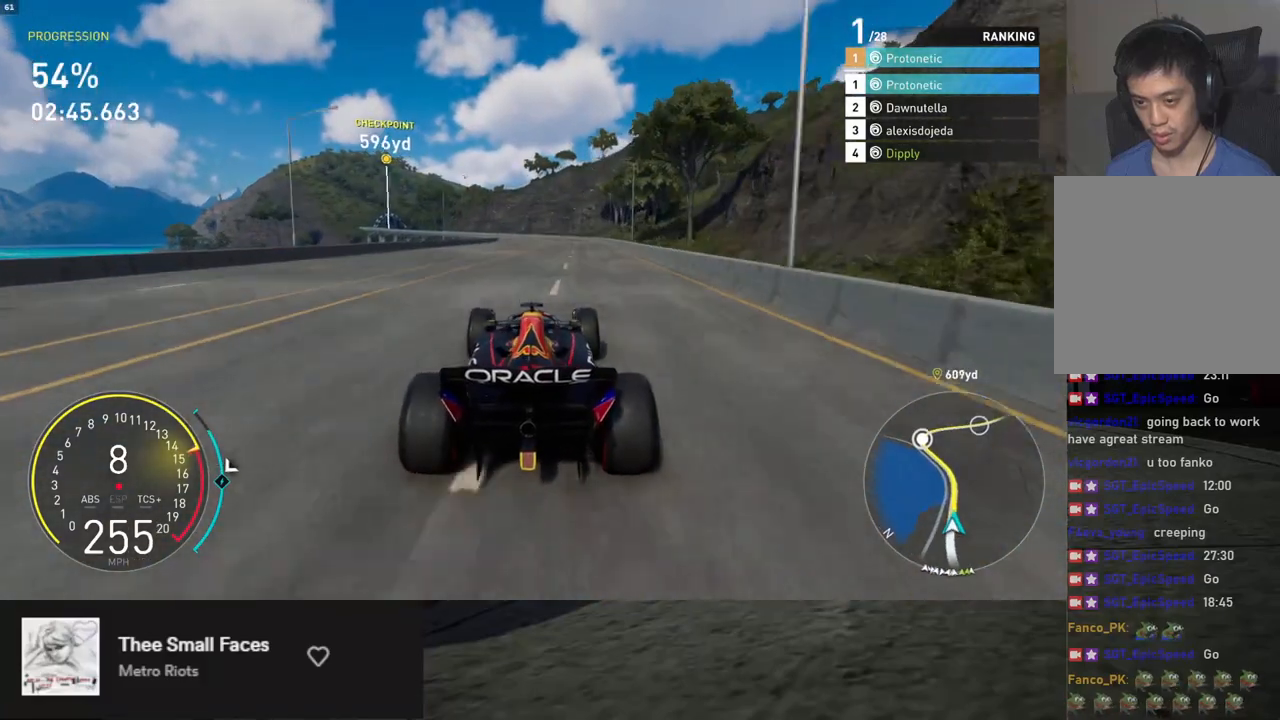
{"buttons": ["R2"], "left_stick": "center", "right_stick": "center", "events": []}
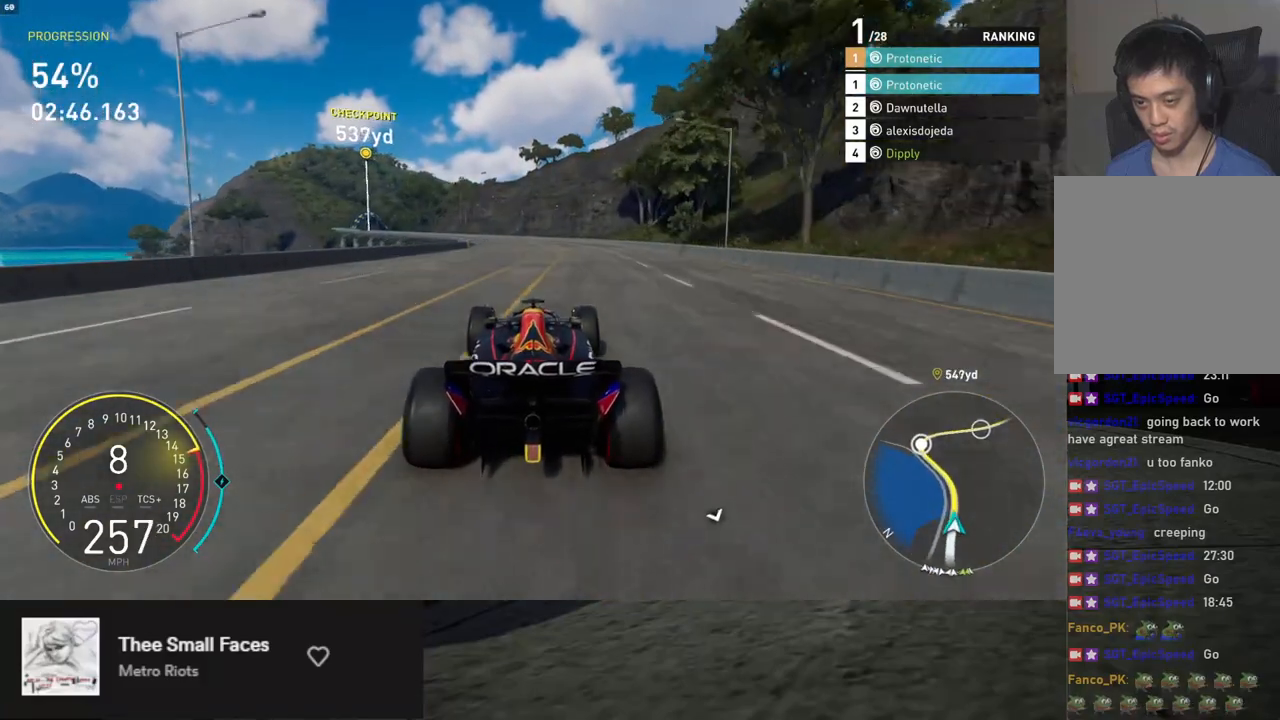
{"buttons": ["R2"], "left_stick": "left", "right_stick": "center", "events": [[201, "left_stick", "left"]]}
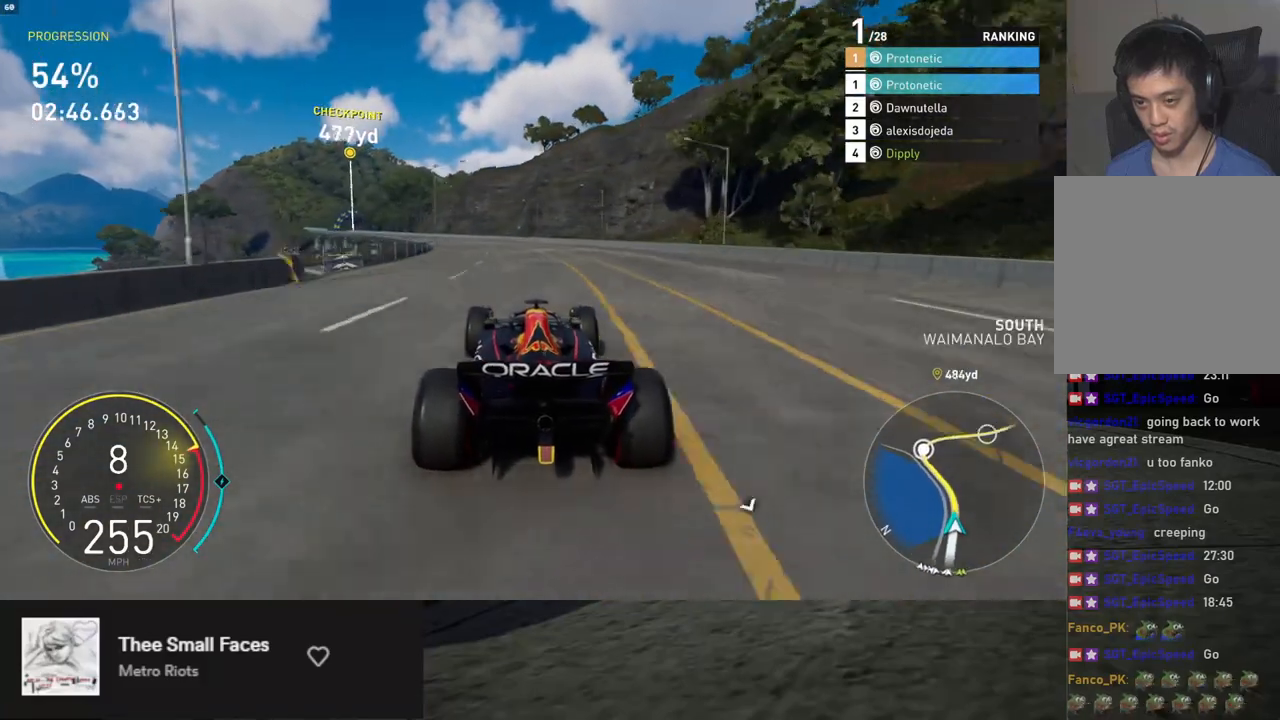
{"buttons": ["R2"], "left_stick": "left", "right_stick": "center", "events": []}
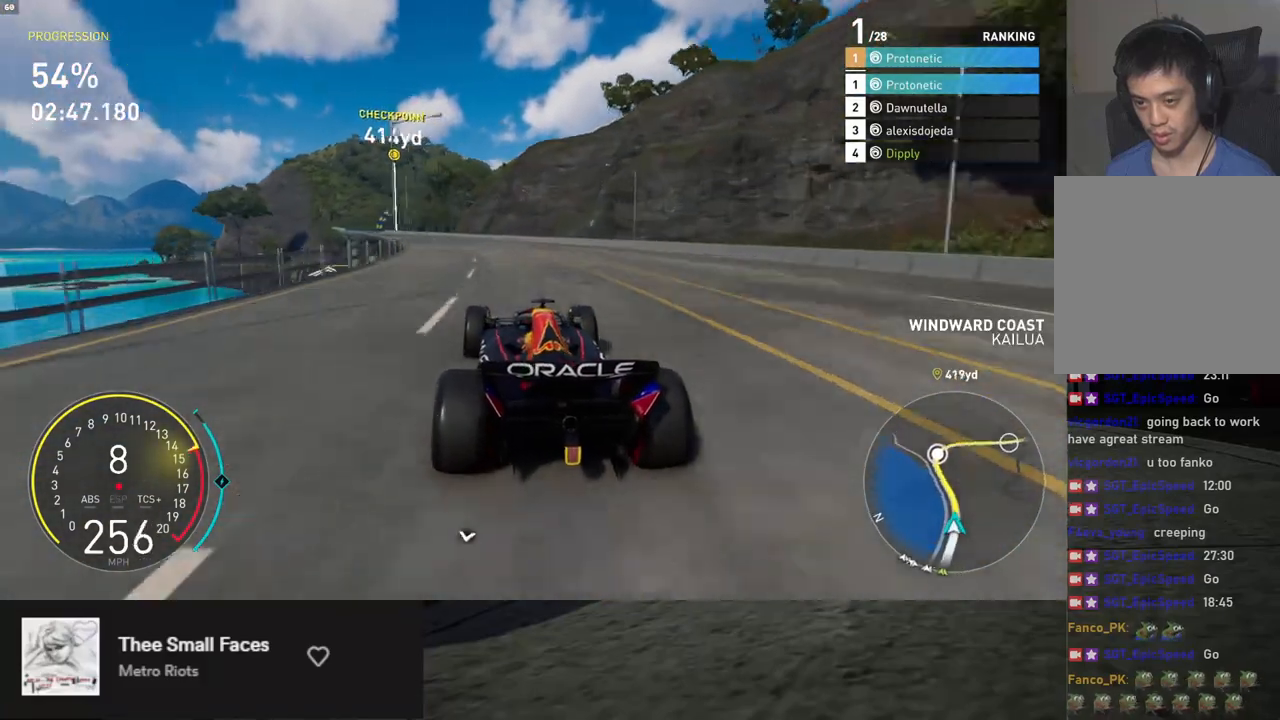
{"buttons": ["R2"], "left_stick": "left", "right_stick": "center", "events": []}
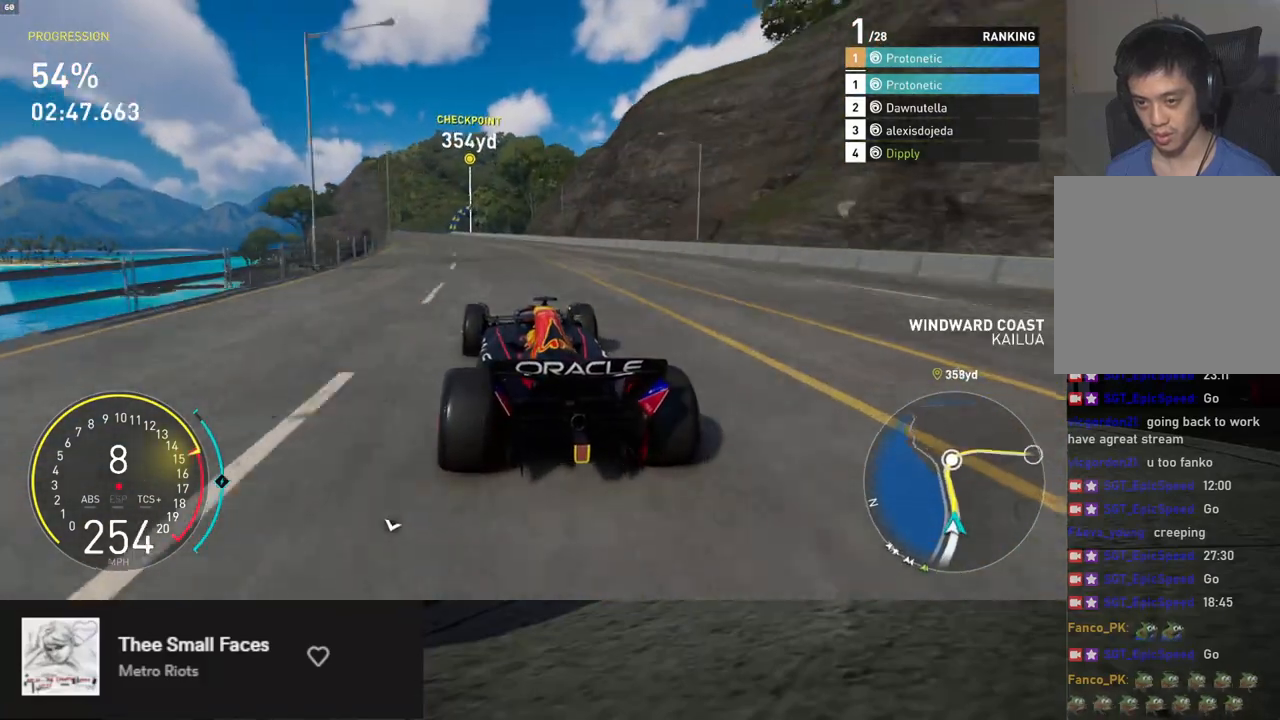
{"buttons": ["R2"], "left_stick": "left", "right_stick": "center", "events": []}
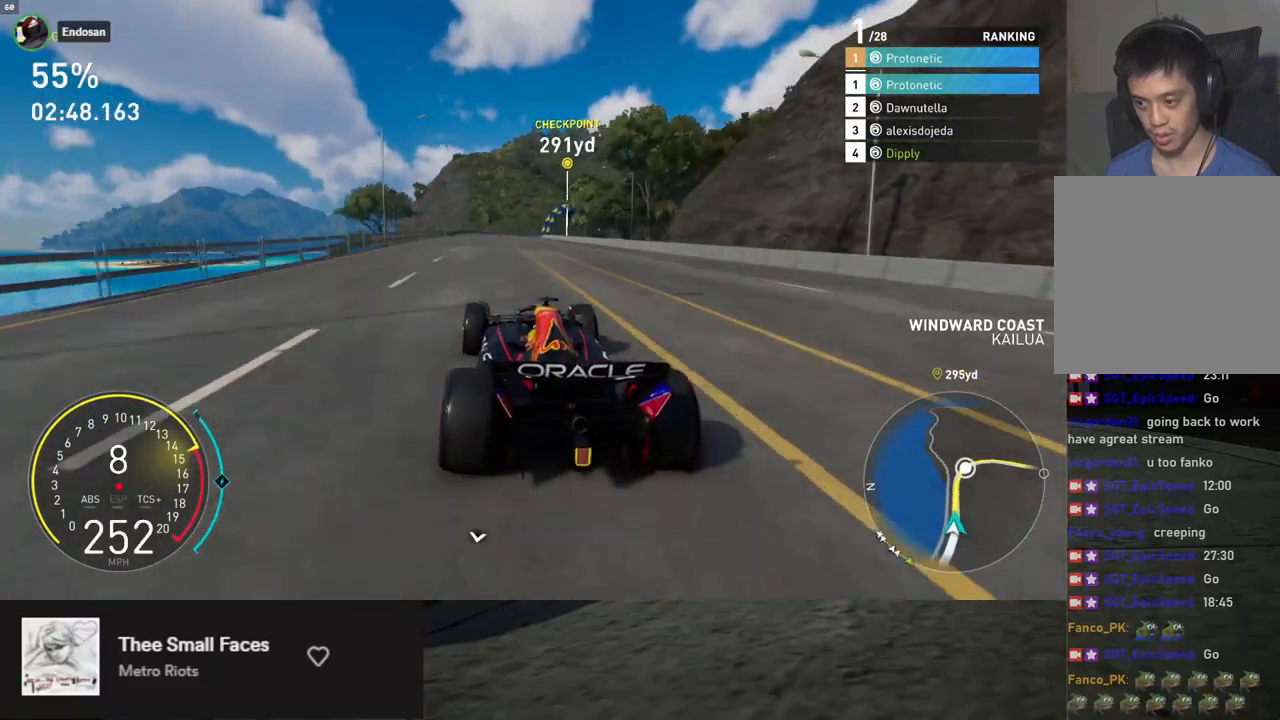
{"buttons": ["R2"], "left_stick": "center", "right_stick": "center", "events": [[134, "left_stick", "center"], [267, "left_stick", "left"], [385, "left_stick", "center"]]}
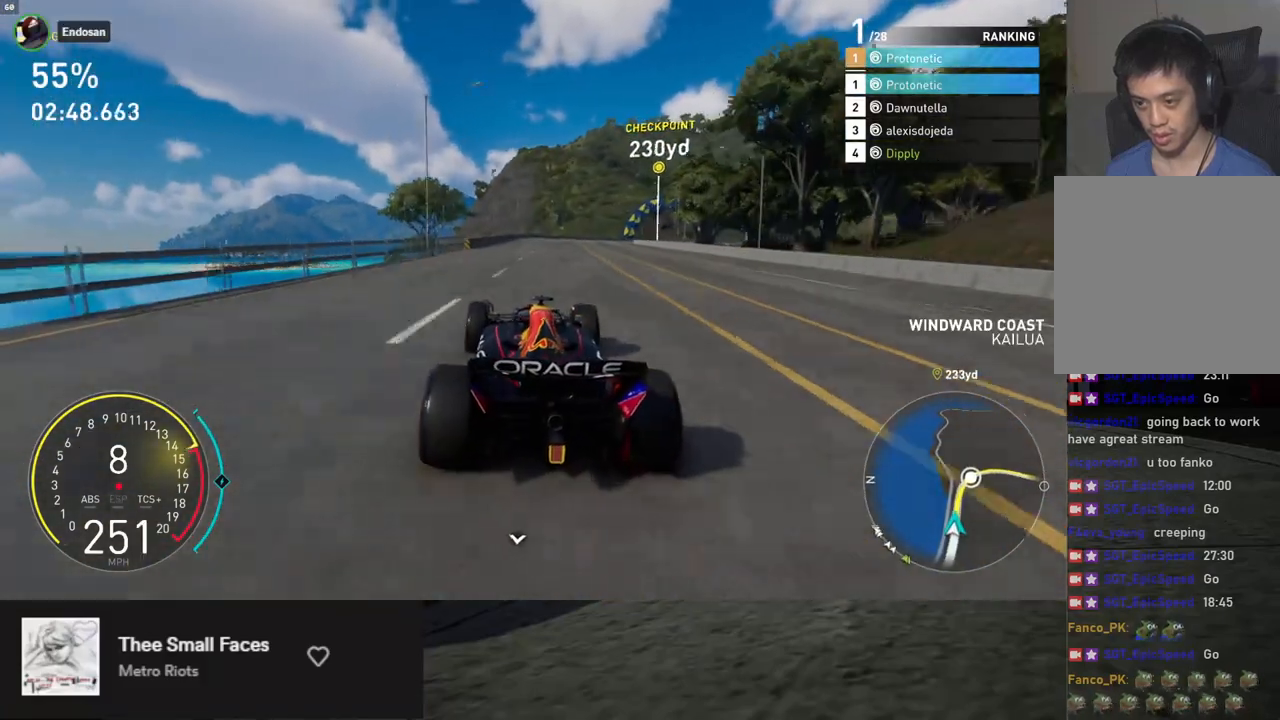
{"buttons": ["R2"], "left_stick": "right", "right_stick": "center", "events": [[334, "left_stick", "right"]]}
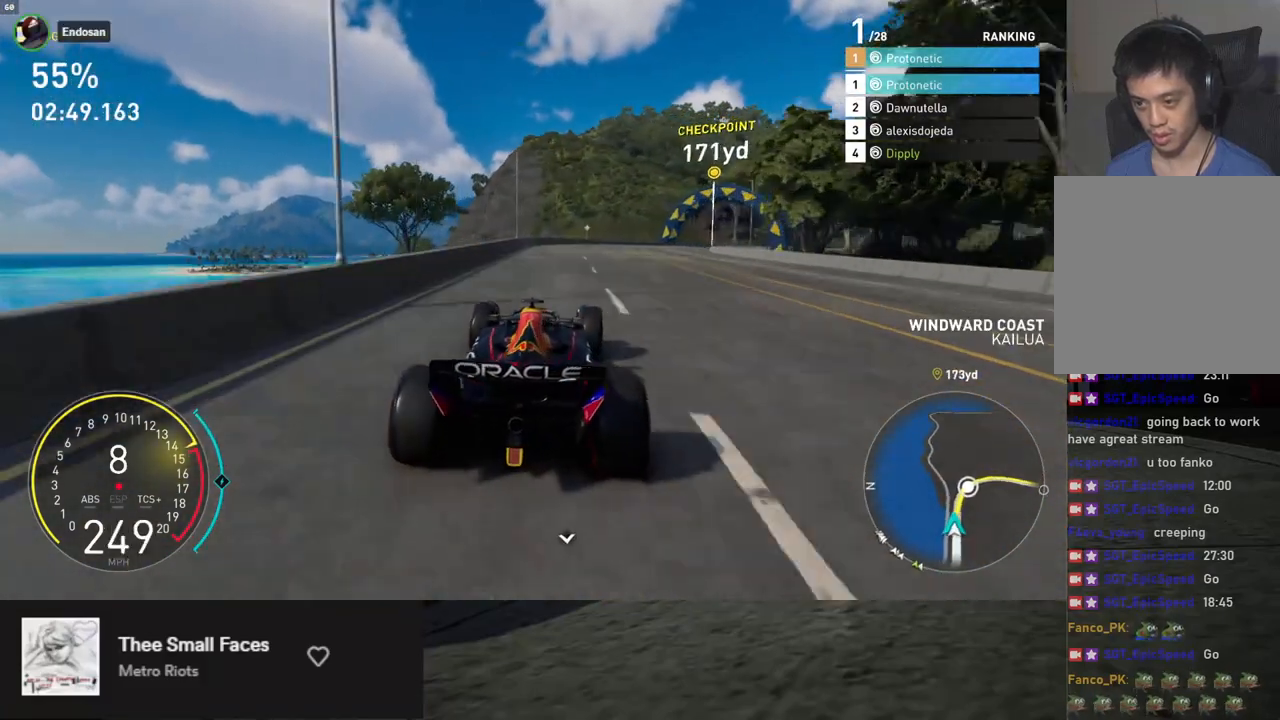
{"buttons": [], "left_stick": "right", "right_stick": "center", "events": [[485, "R2", "up"]]}
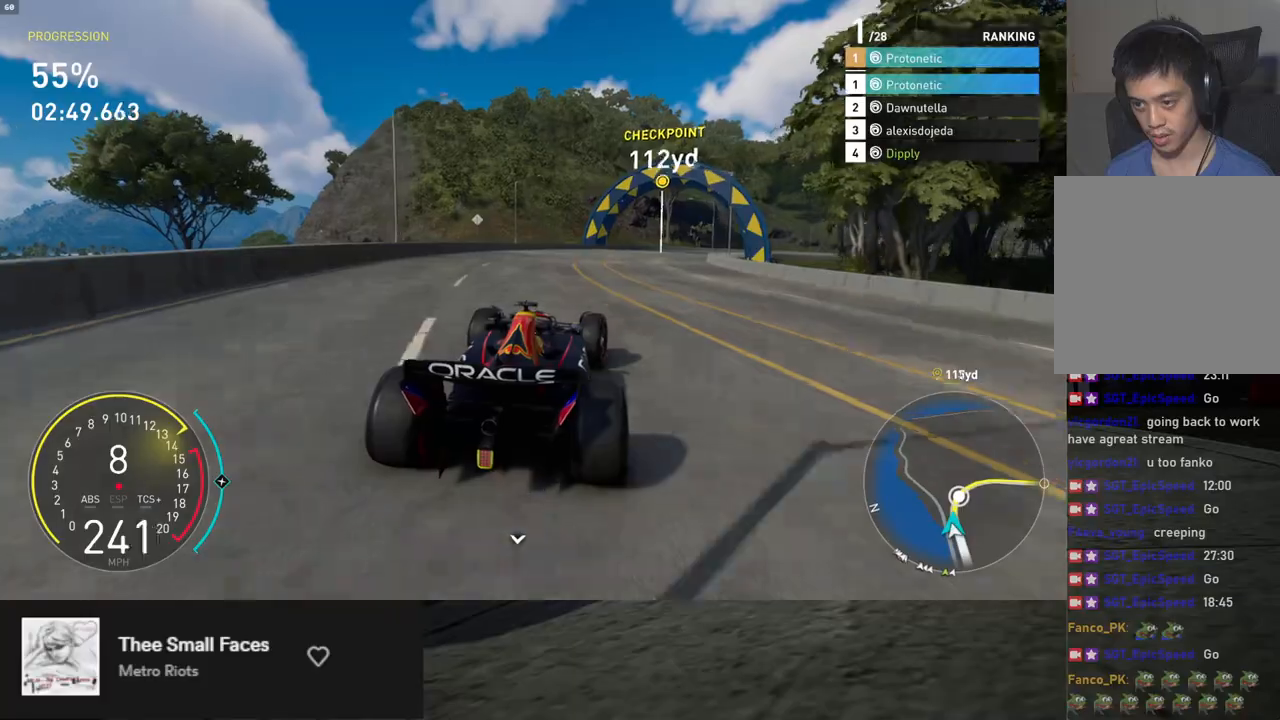
{"buttons": [], "left_stick": "right", "right_stick": "center", "events": [[117, "X", "down"], [167, "X", "up"]]}
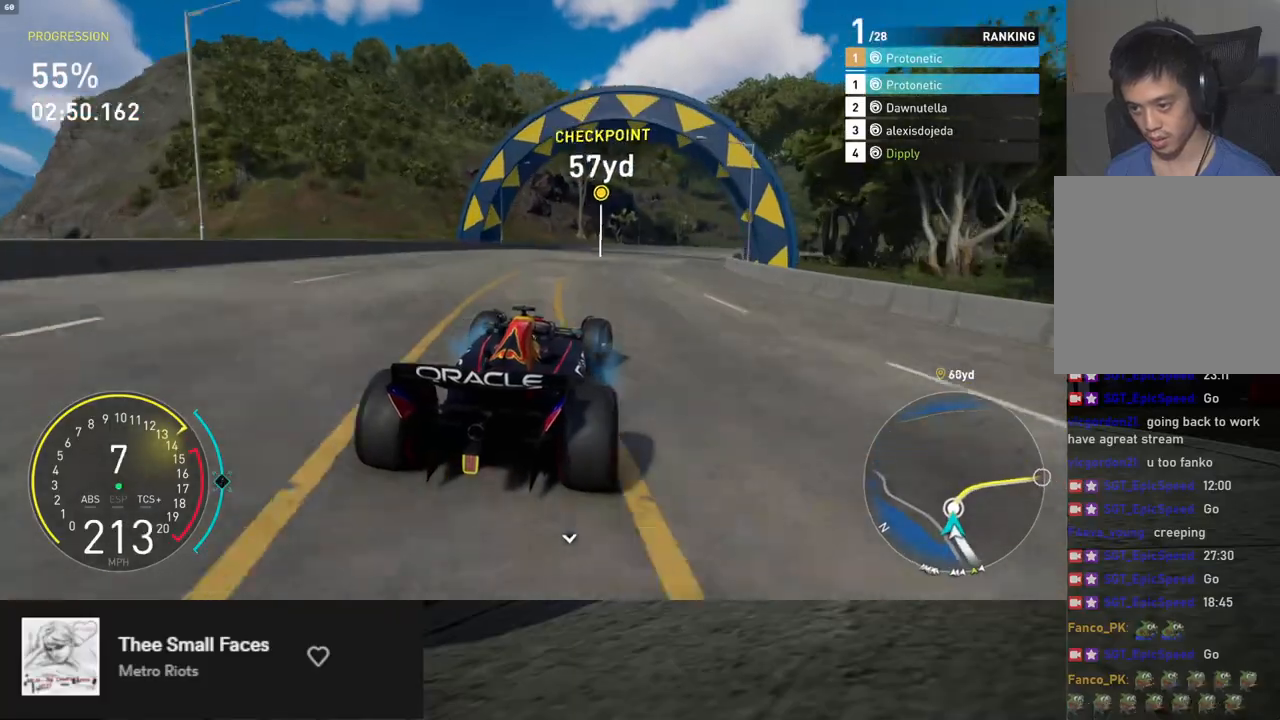
{"buttons": ["R2"], "left_stick": "right", "right_stick": "center", "events": [[66, "R2", "down"]]}
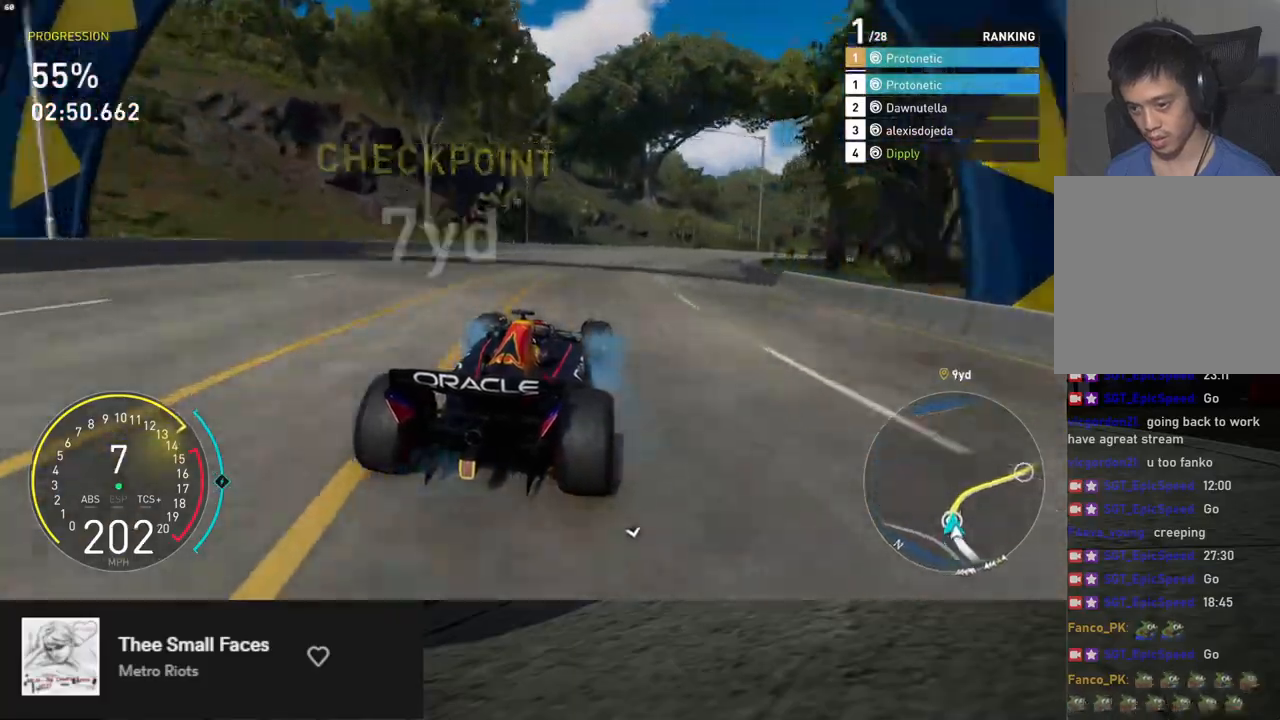
{"buttons": ["R2"], "left_stick": "right", "right_stick": "center", "events": [[84, "R2", "up"], [184, "R2", "down"]]}
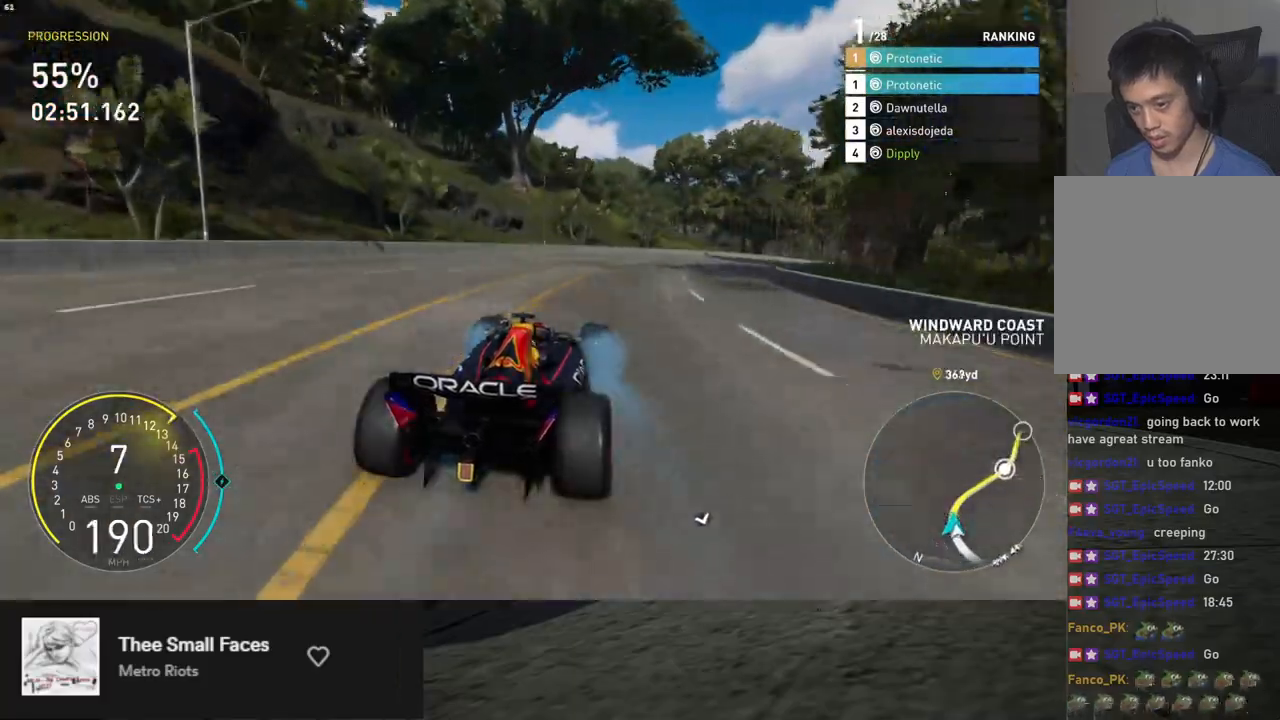
{"buttons": ["R2"], "left_stick": "down-right", "right_stick": "center", "events": [[418, "left_stick", "down-right"]]}
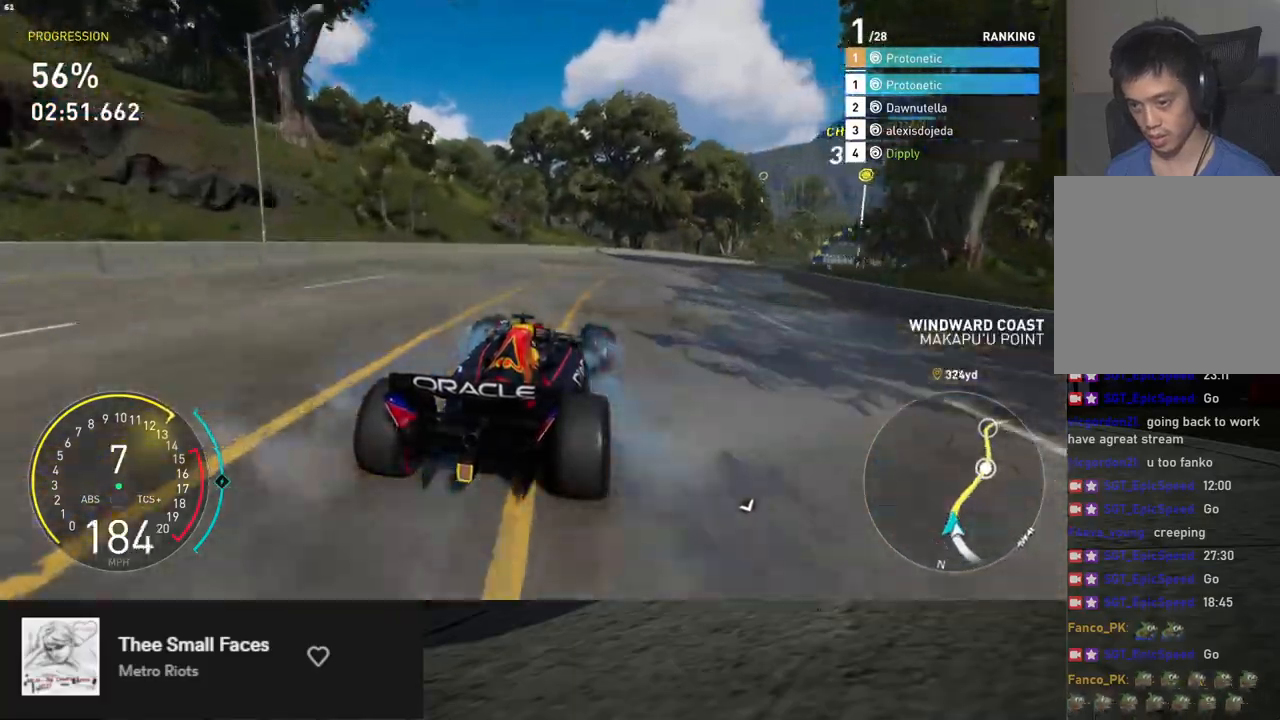
{"buttons": ["L1", "R2"], "left_stick": "down-right", "right_stick": "center", "events": [[334, "A", "down"], [334, "L1", "down"], [434, "A", "up"]]}
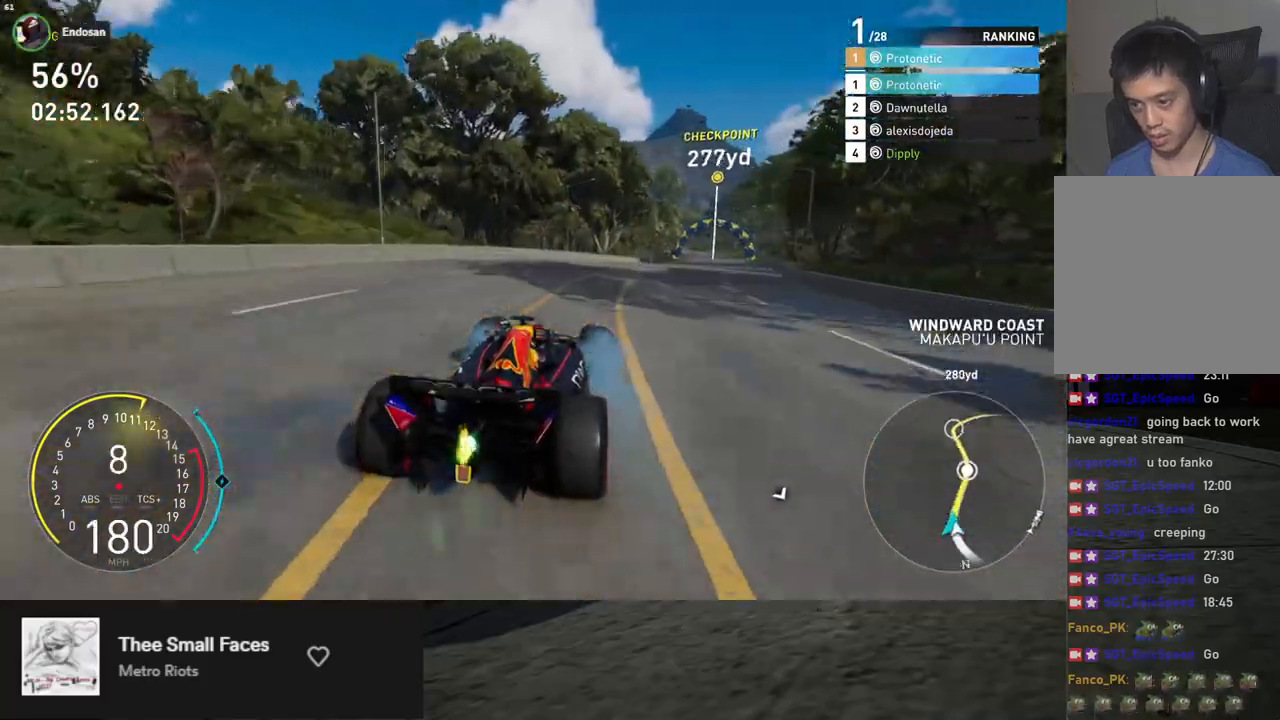
{"buttons": ["L1", "R2"], "left_stick": "down", "right_stick": "center", "events": [[117, "left_stick", "down"]]}
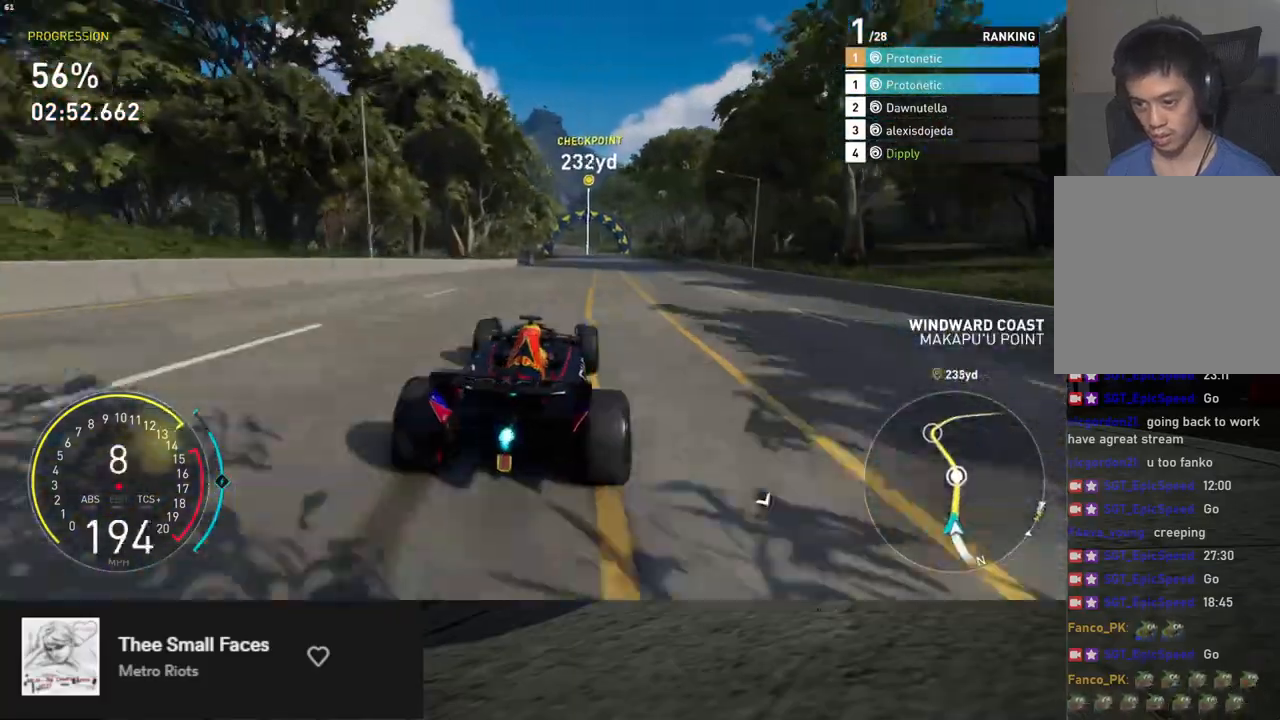
{"buttons": ["L1", "R2"], "left_stick": "down", "right_stick": "center", "events": [[117, "left_stick", "down-right"], [234, "left_stick", "down"]]}
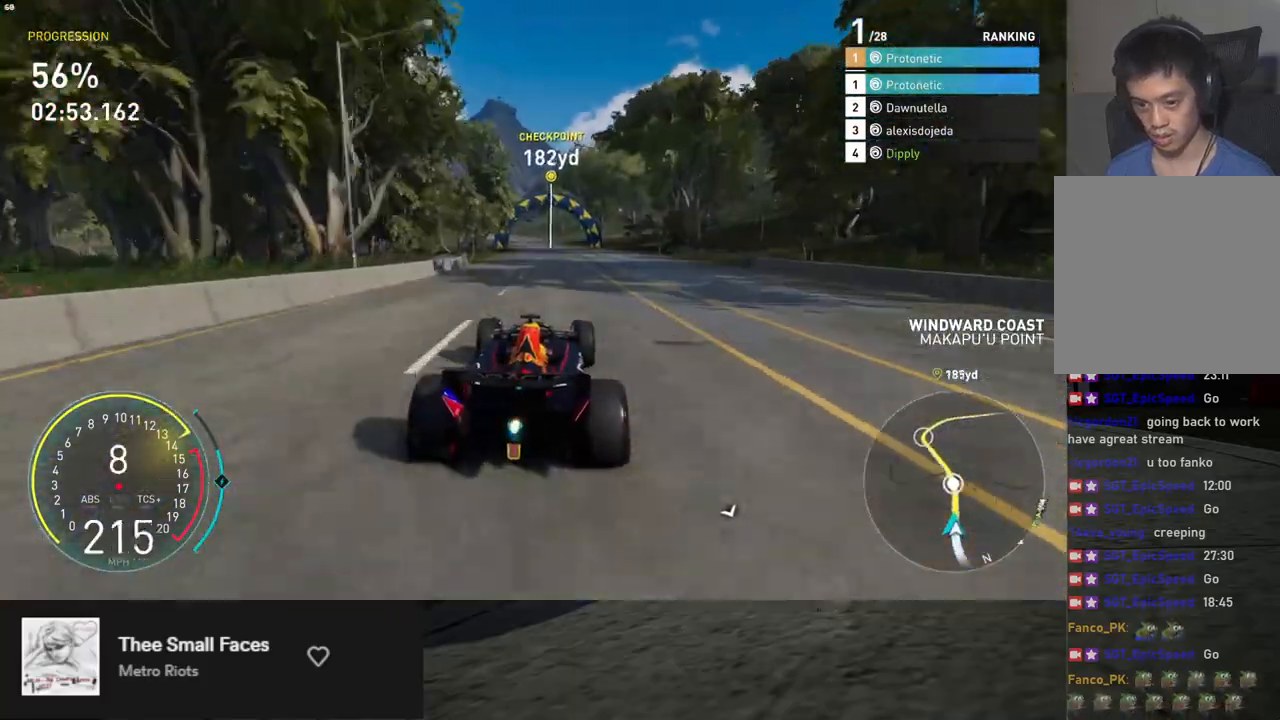
{"buttons": ["L1", "R2"], "left_stick": "down-left", "right_stick": "center", "events": [[451, "left_stick", "down-left"]]}
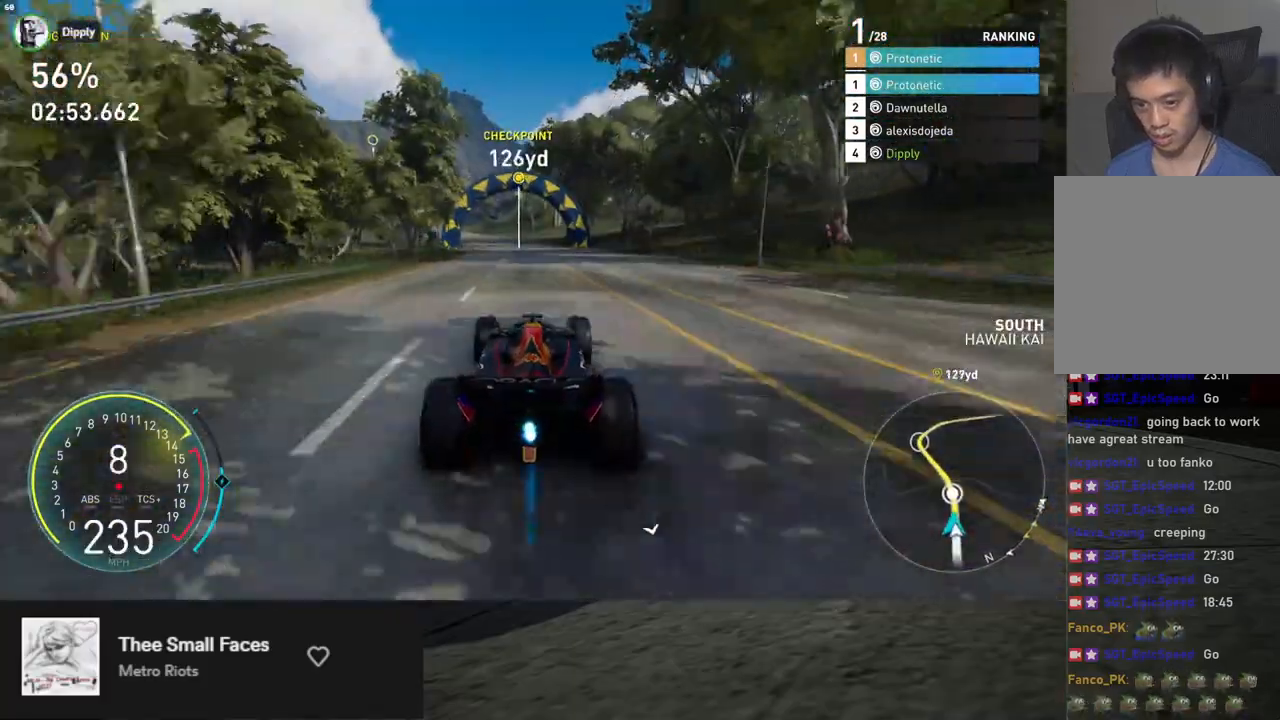
{"buttons": ["R2"], "left_stick": "left", "right_stick": "down", "events": [[150, "left_stick", "center"], [334, "L1", "up"], [434, "left_stick", "left"], [434, "right_stick", "down"]]}
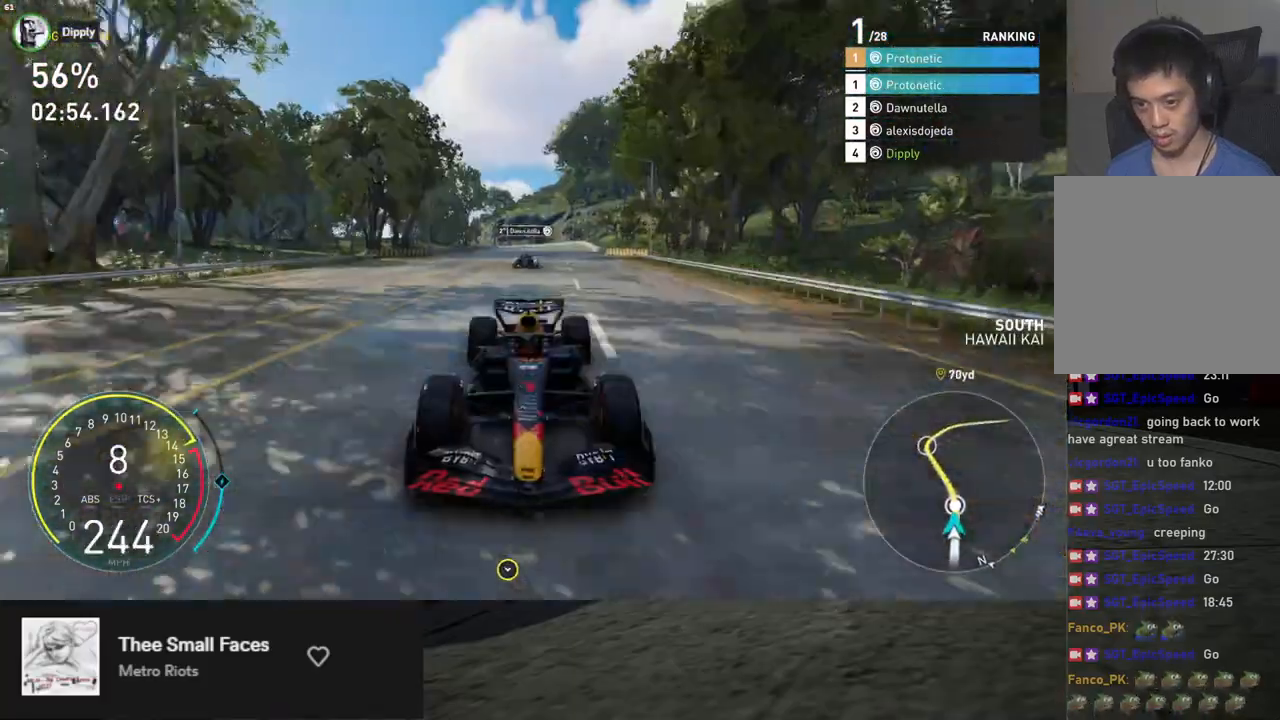
{"buttons": ["R2"], "left_stick": "center", "right_stick": "center", "events": [[50, "left_stick", "center"], [151, "left_stick", "left"], [301, "left_stick", "center"], [301, "right_stick", "center"]]}
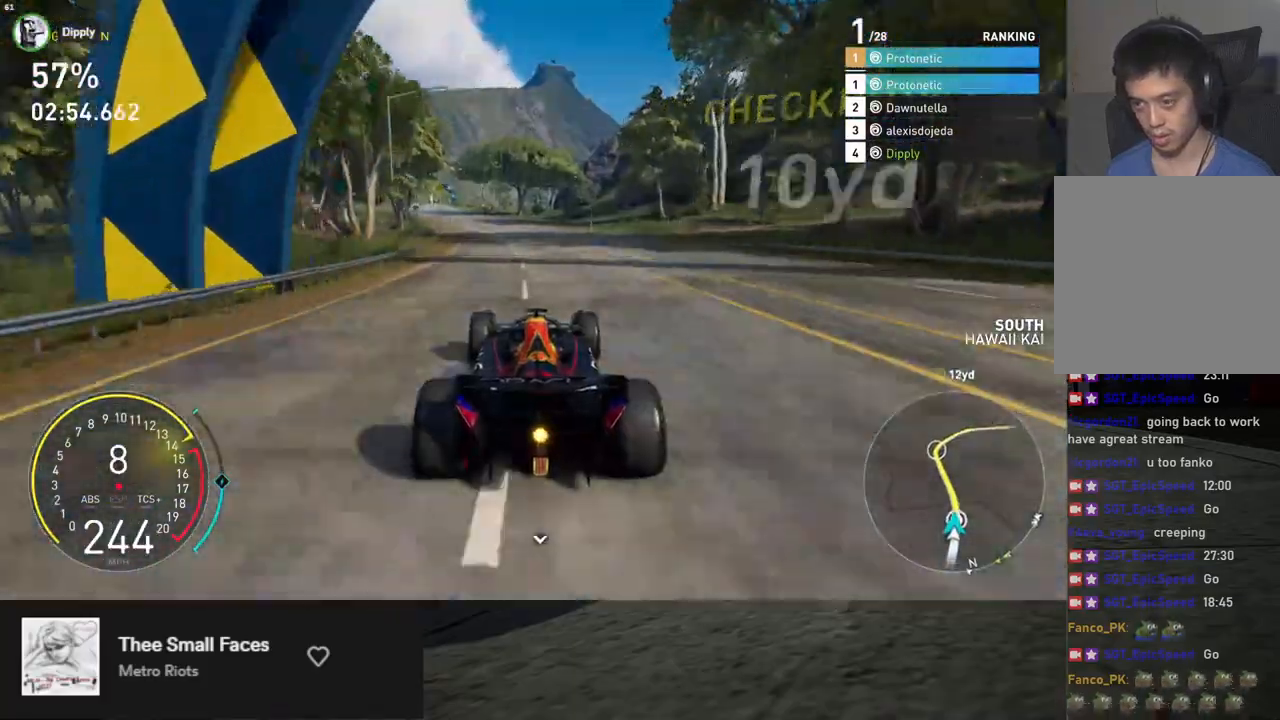
{"buttons": ["R2"], "left_stick": "left", "right_stick": "center", "events": [[100, "left_stick", "left"]]}
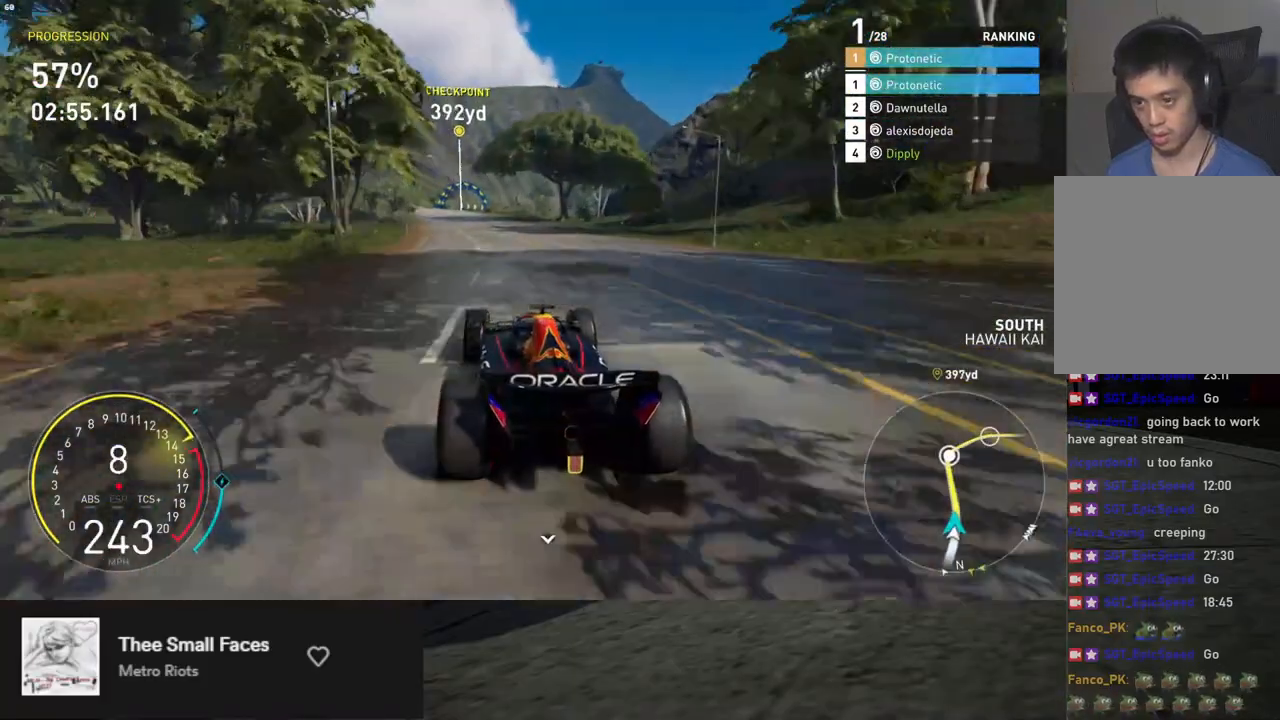
{"buttons": ["R2"], "left_stick": "left", "right_stick": "center", "events": []}
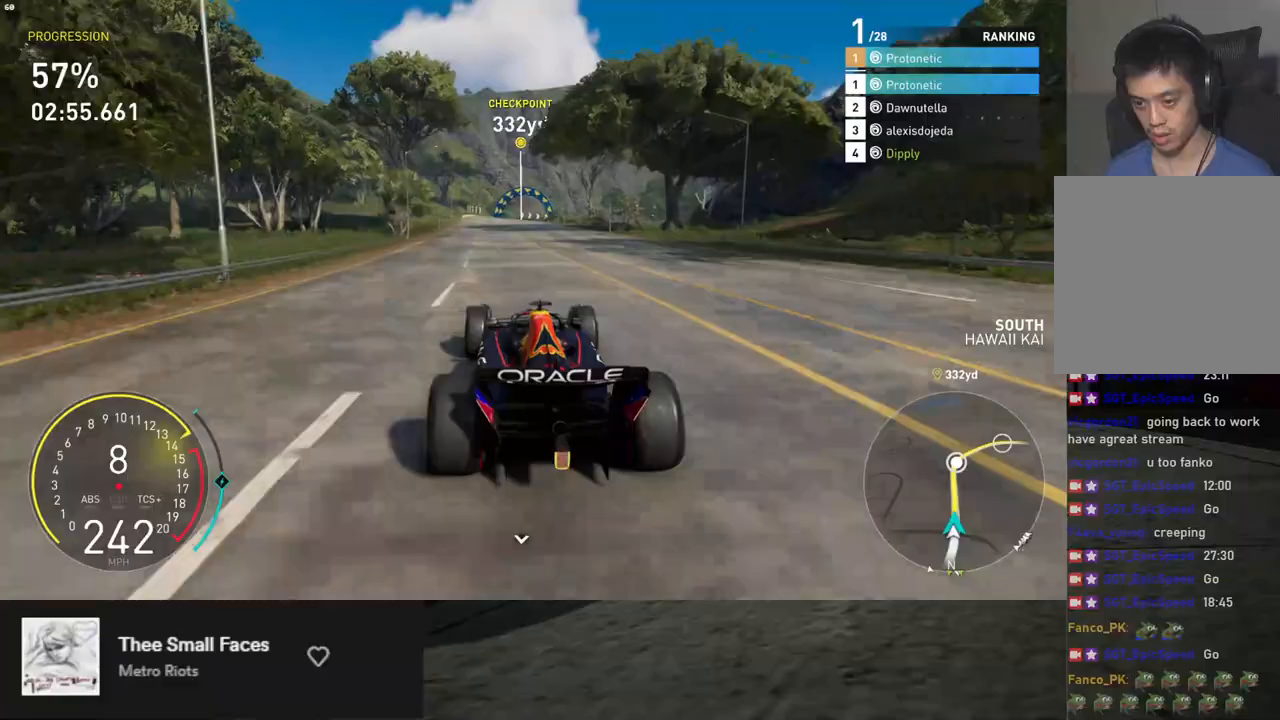
{"buttons": ["R2"], "left_stick": "center", "right_stick": "center", "events": [[502, "left_stick", "center"]]}
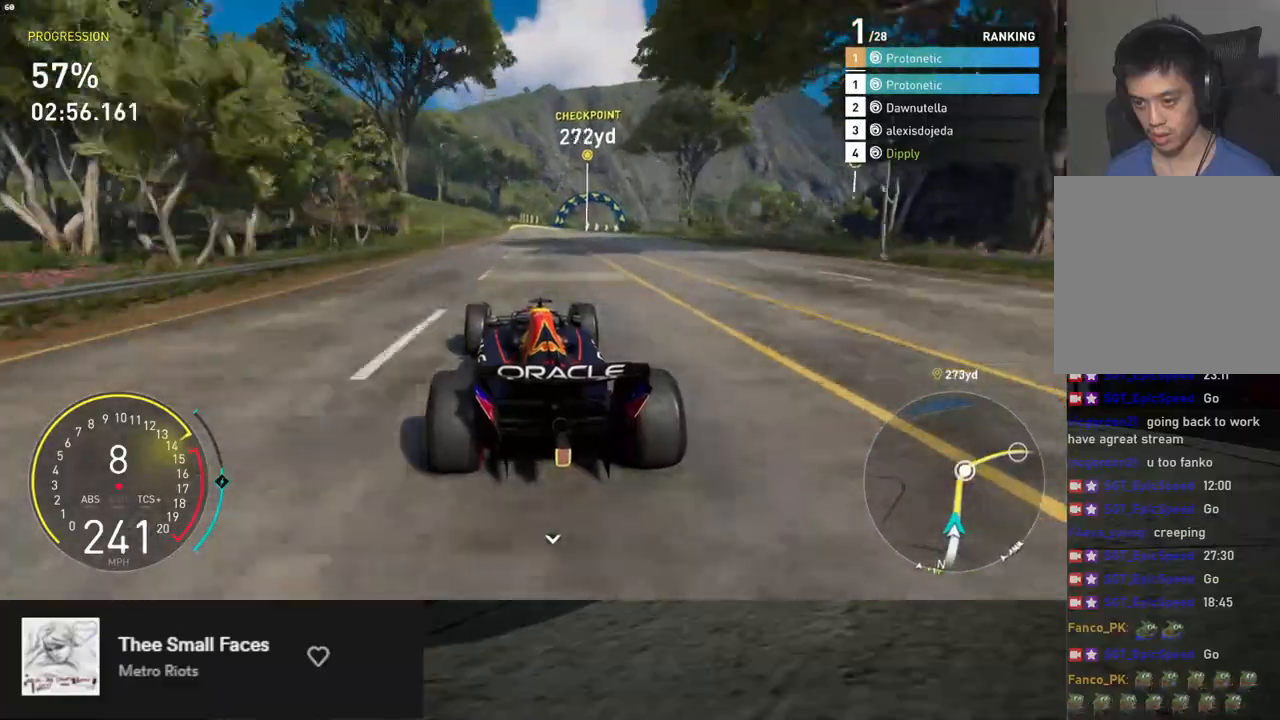
{"buttons": ["R2"], "left_stick": "center", "right_stick": "center", "events": []}
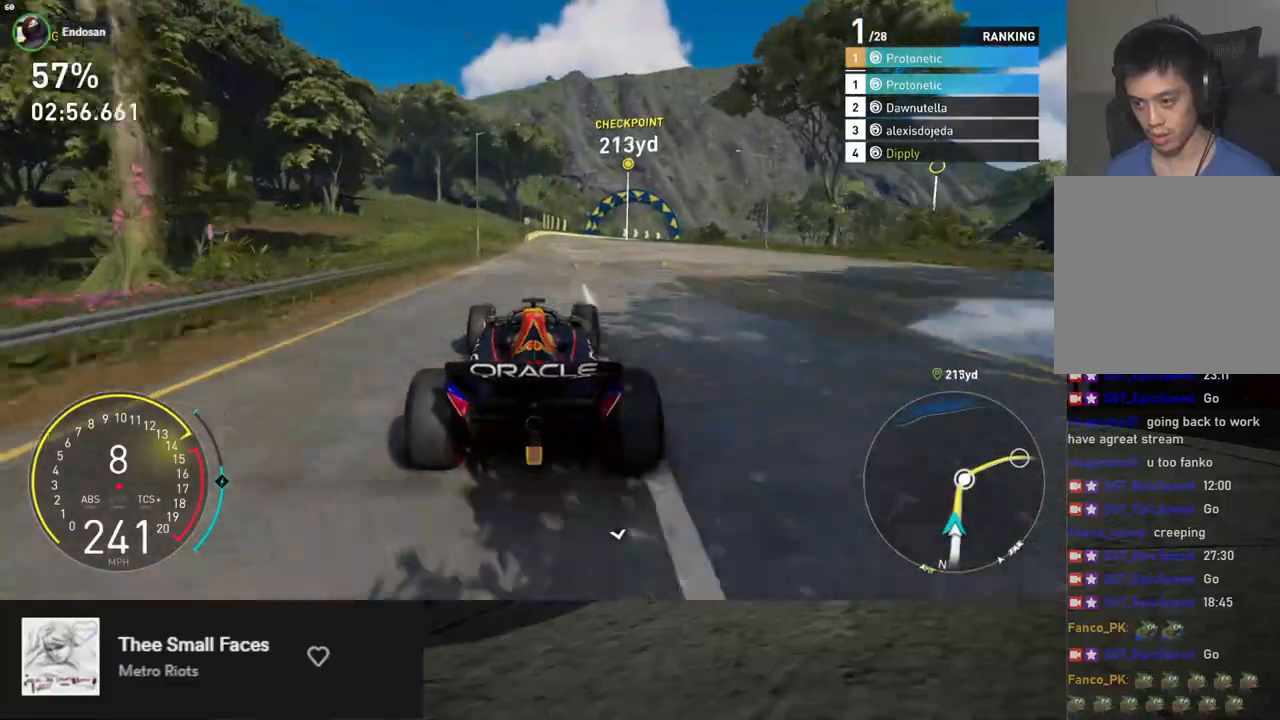
{"buttons": ["R2"], "left_stick": "right", "right_stick": "center", "events": [[118, "left_stick", "right"]]}
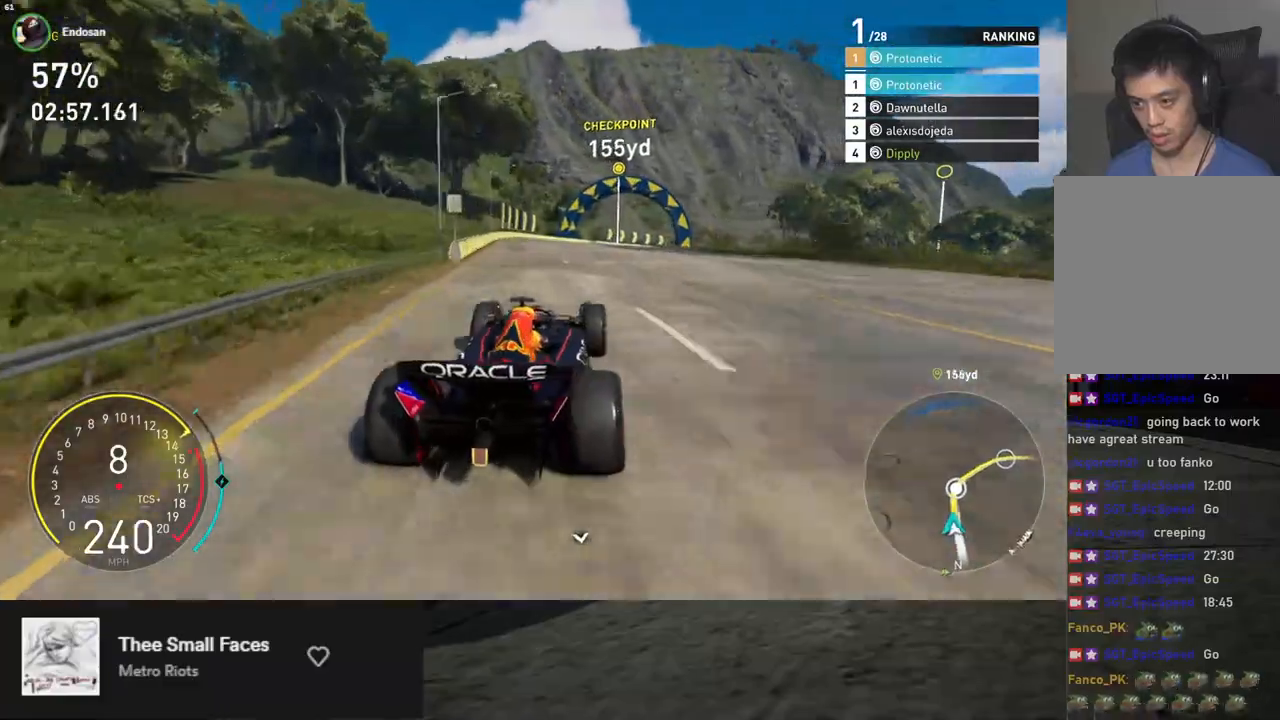
{"buttons": ["R2"], "left_stick": "right", "right_stick": "center", "events": []}
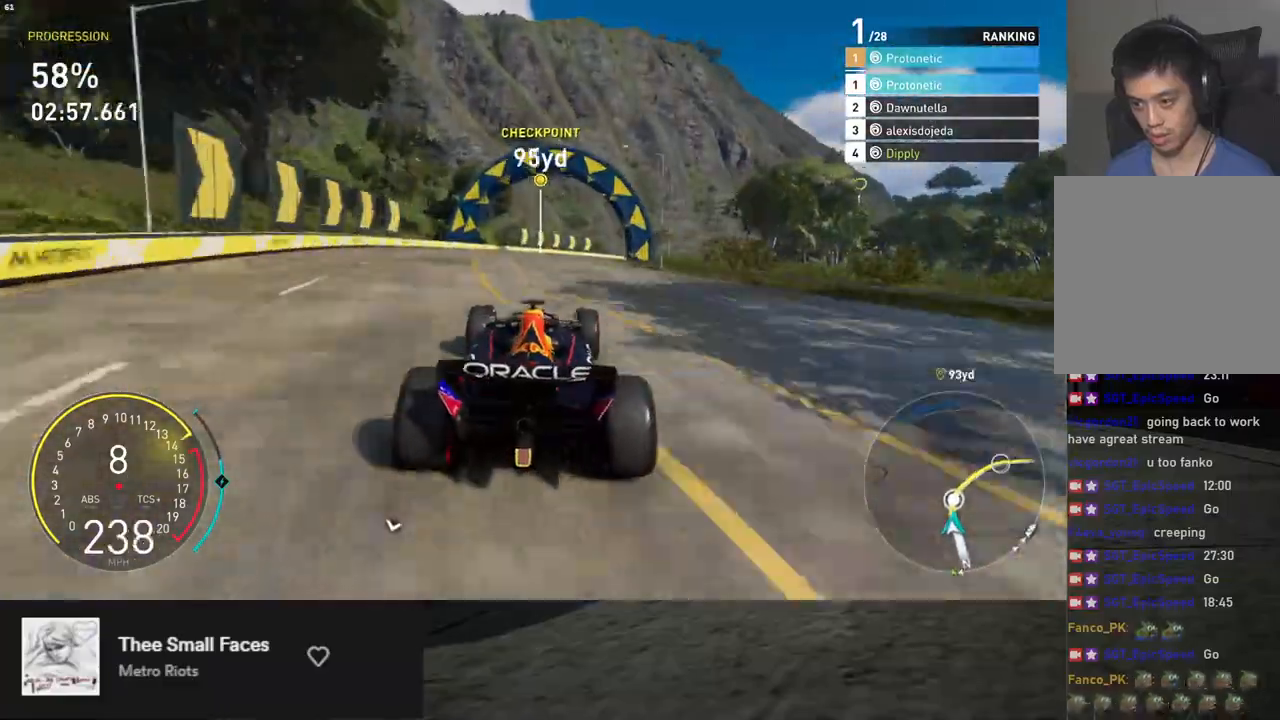
{"buttons": ["R2"], "left_stick": "right", "right_stick": "center", "events": []}
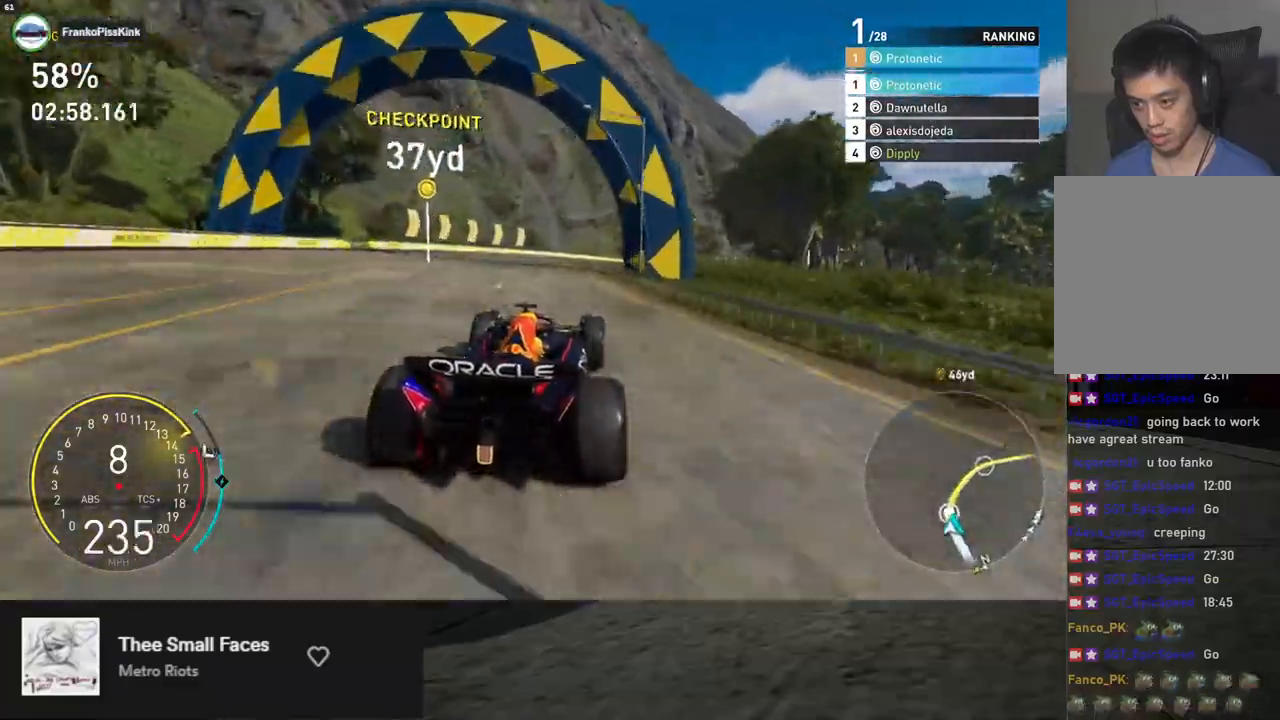
{"buttons": ["R2"], "left_stick": "right", "right_stick": "center", "events": []}